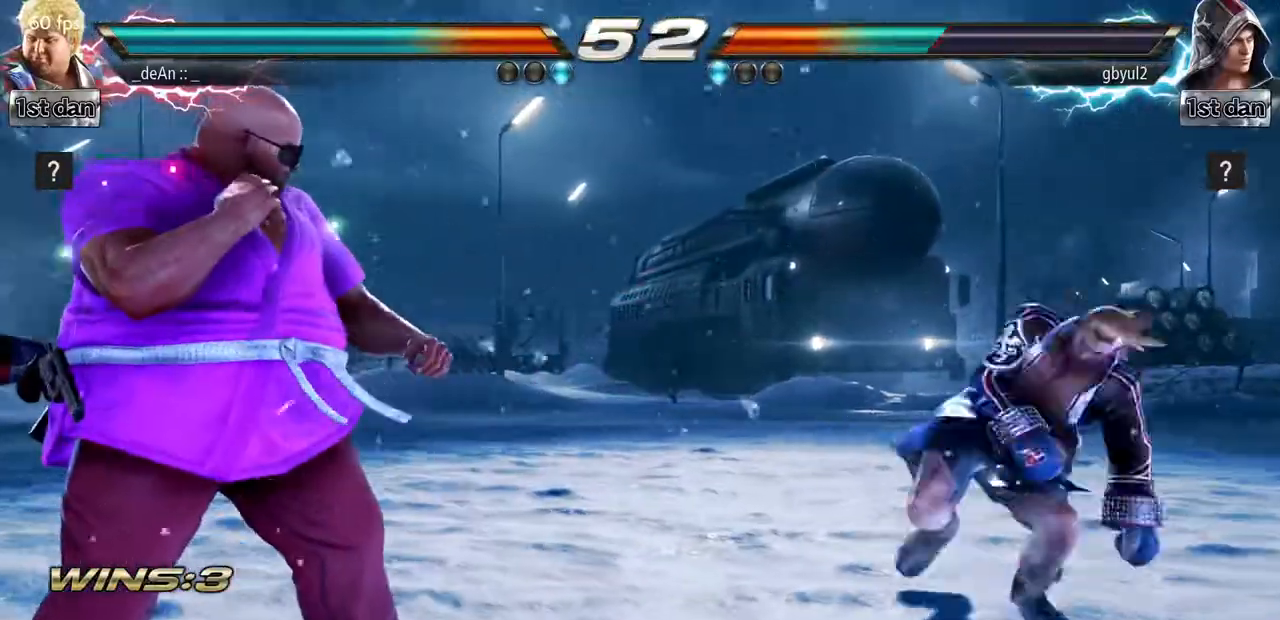
Gameplay with a controller (arcade stick); each line is a JSON object with the inputs held at the frame after it. "events" lists button and stick changes between this image and that frame as [ms after this image, input, new state], when the widget could be followed in between. Not read: L3 R3 TRIANGLE.
{"buttons": [], "left_stick": "left", "events": [[150, "left_stick", "right"], [217, "left_stick", "center"], [300, "left_stick", "right"], [434, "left_stick", "left"]]}
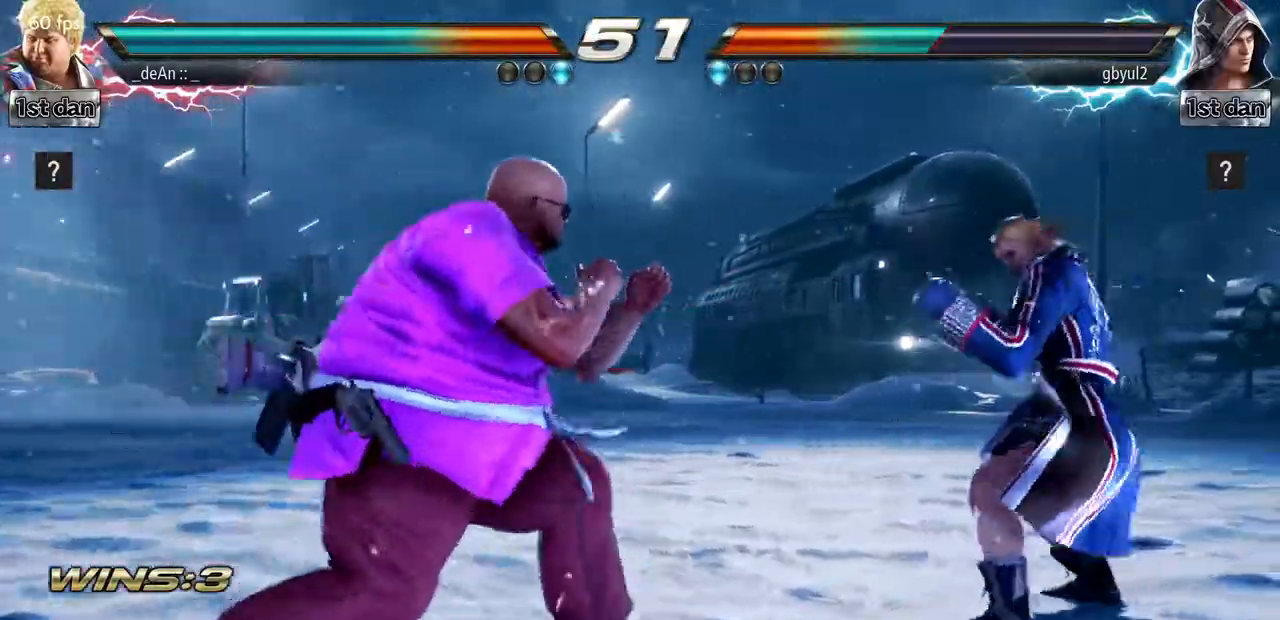
{"buttons": [], "left_stick": "center"}
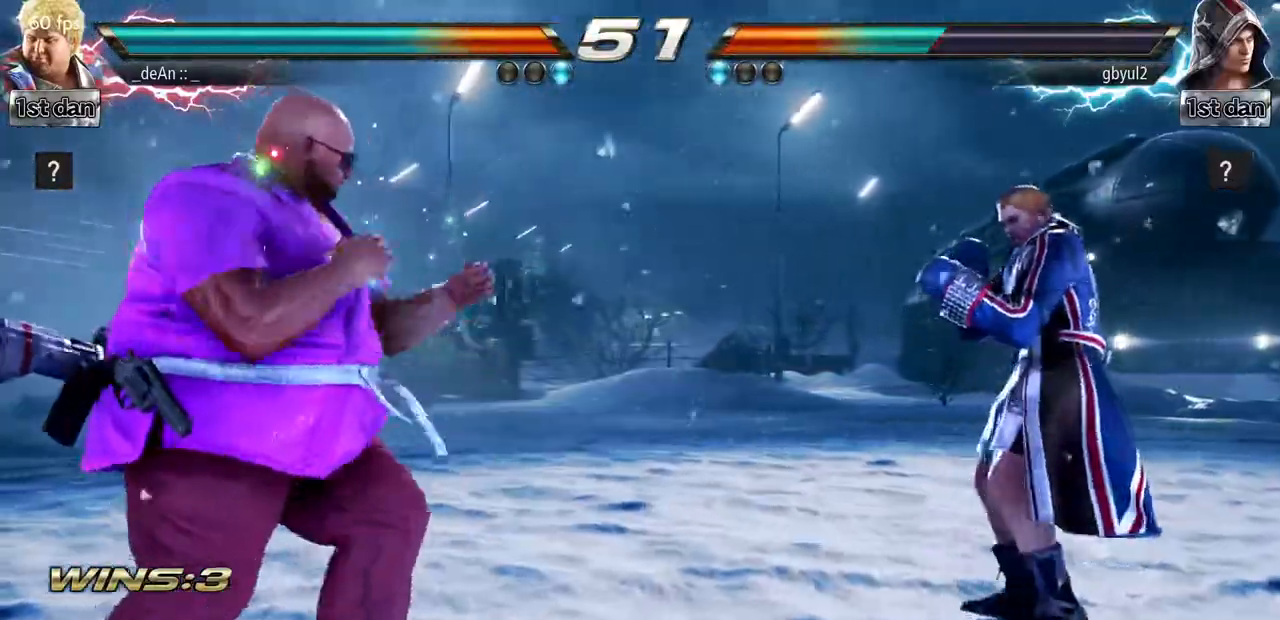
{"buttons": [], "left_stick": "center", "events": [[67, "left_stick", "right"], [234, "left_stick", "center"]]}
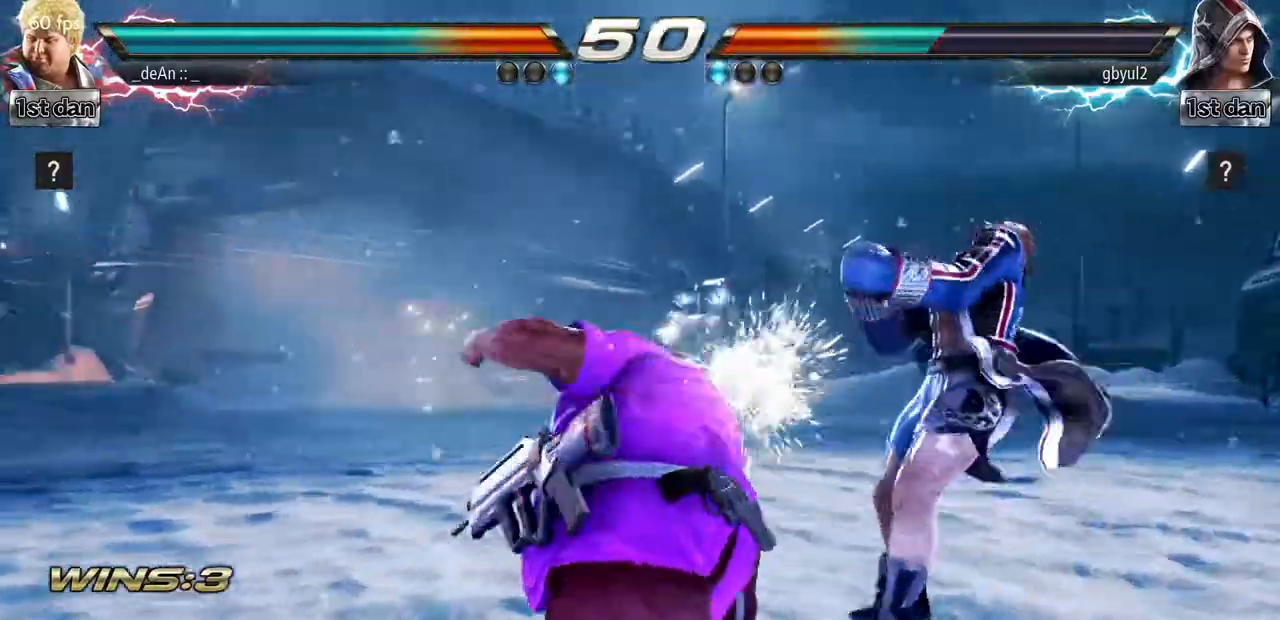
{"buttons": [], "left_stick": "center", "events": [[167, "left_stick", "left"], [317, "left_stick", "center"], [451, "left_stick", "left"], [501, "left_stick", "center"]]}
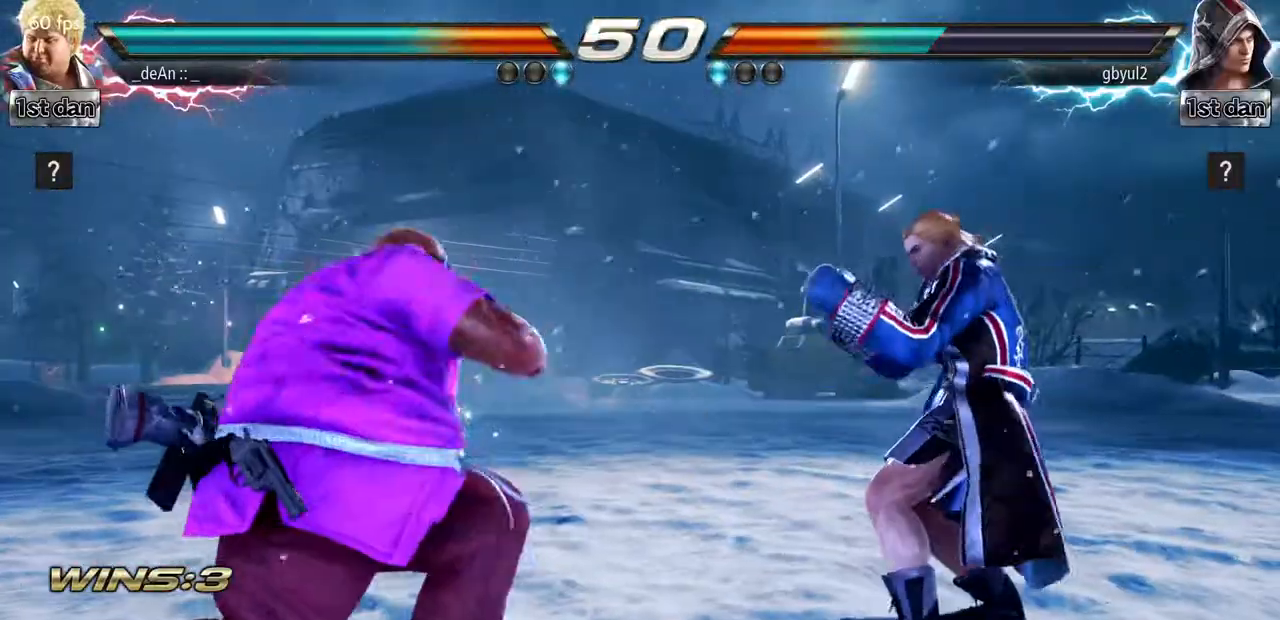
{"buttons": [], "left_stick": "down", "events": [[33, "left_stick", "down"]]}
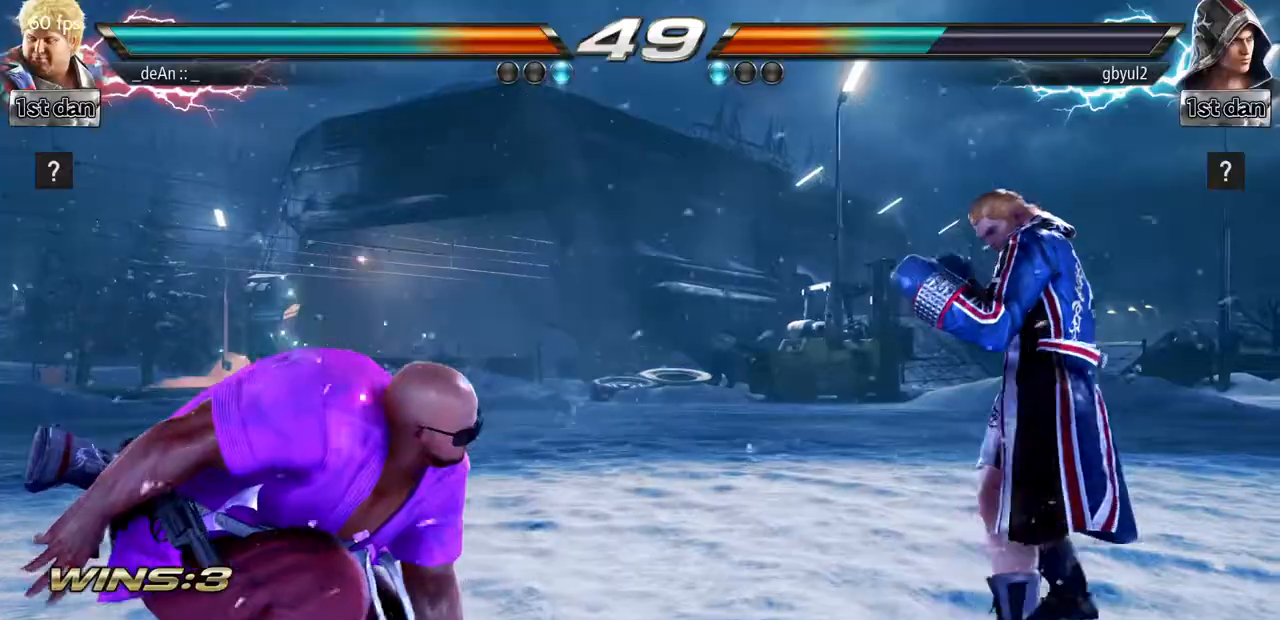
{"buttons": [], "left_stick": "right"}
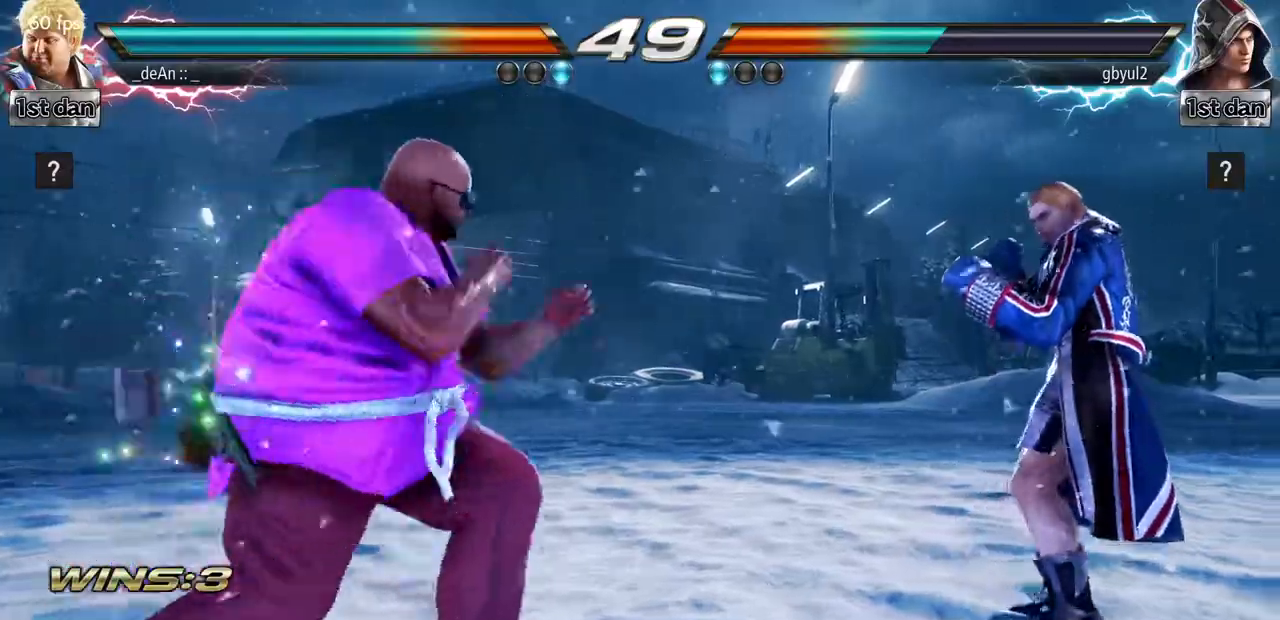
{"buttons": ["SQUARE"], "left_stick": "down", "events": [[150, "SQUARE", "down"], [183, "left_stick", "center"], [334, "SQUARE", "up"], [450, "left_stick", "down"], [500, "SQUARE", "down"]]}
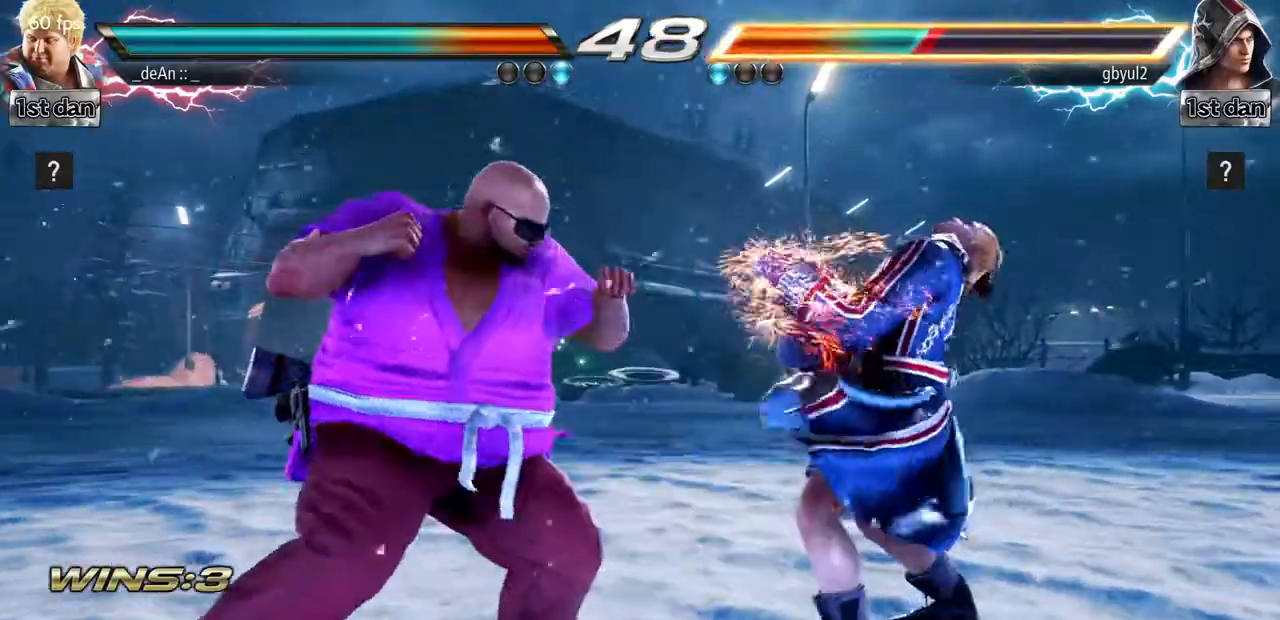
{"buttons": [], "left_stick": "center", "events": [[117, "SQUARE", "up"], [134, "left_stick", "center"]]}
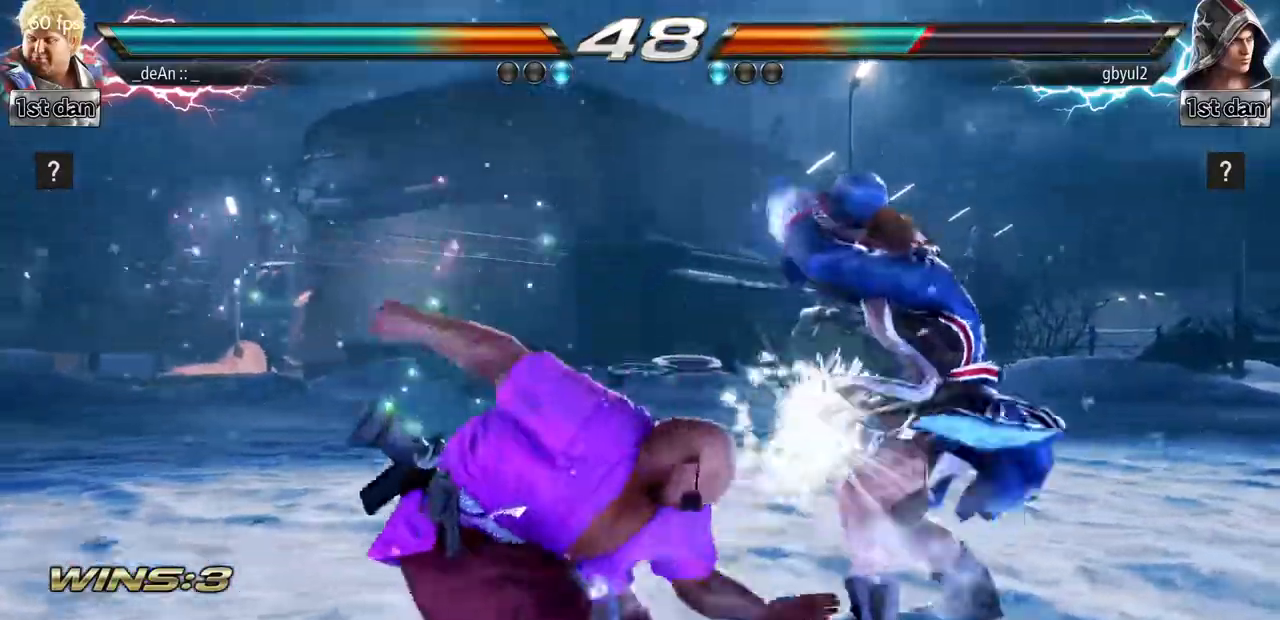
{"buttons": [], "left_stick": "center", "events": [[284, "SQUARE", "down"], [350, "SQUARE", "up"]]}
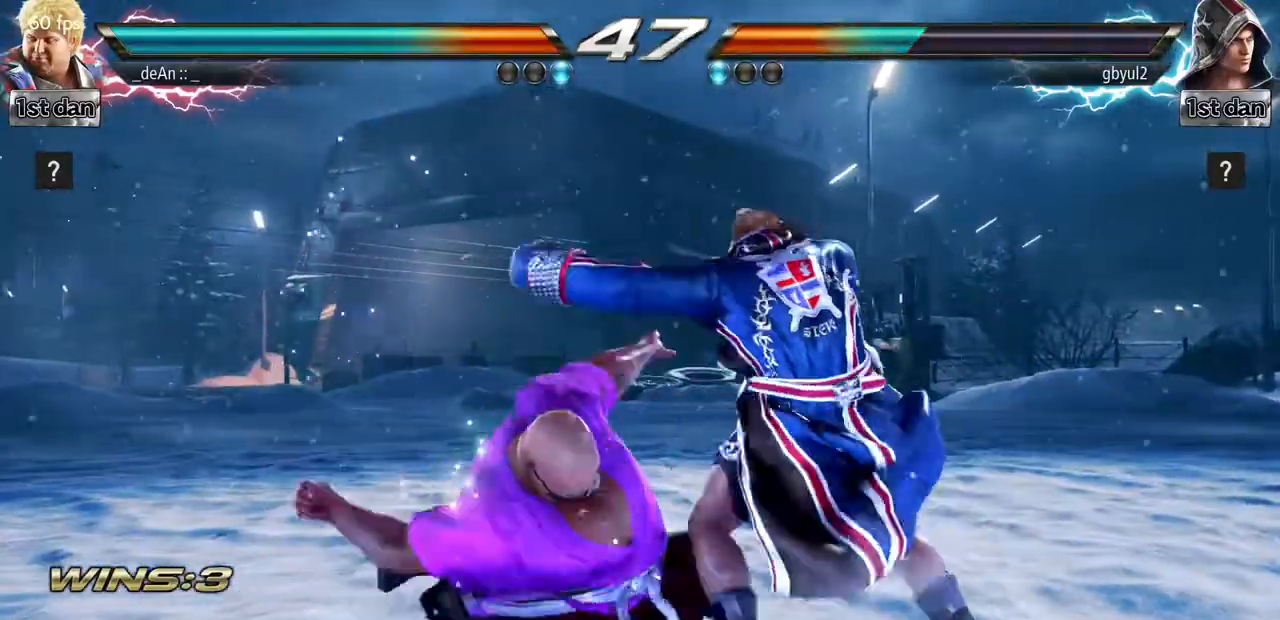
{"buttons": [], "left_stick": "center", "events": []}
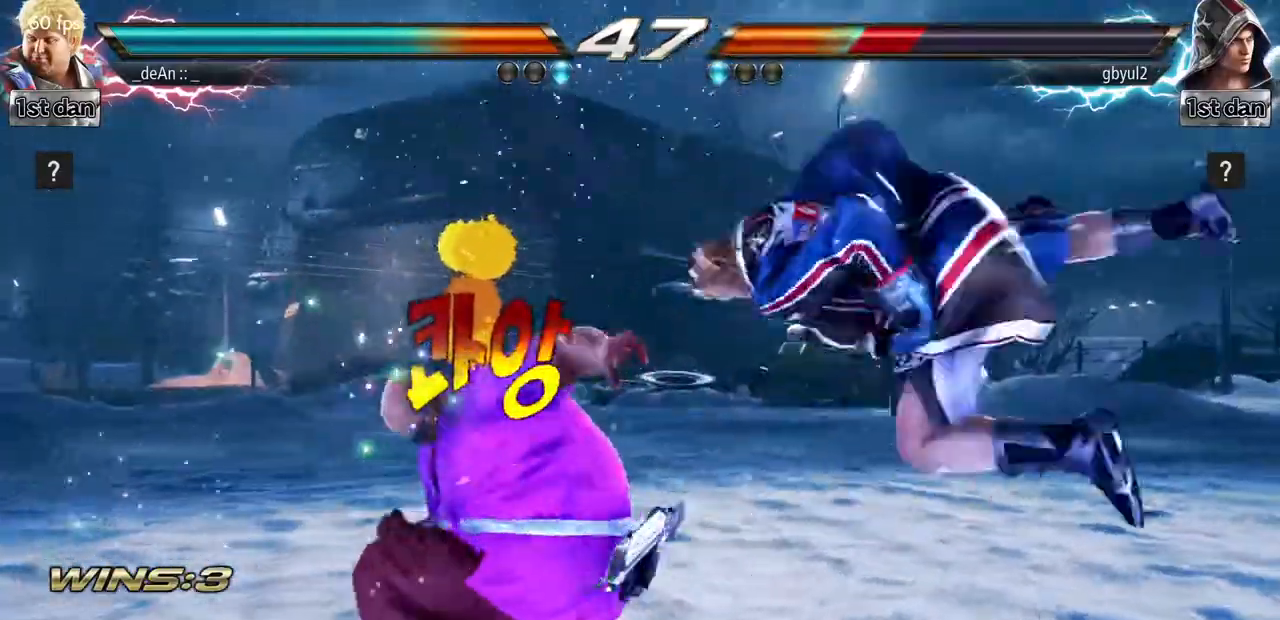
{"buttons": [], "left_stick": "down-left", "events": [[50, "left_stick", "right"], [200, "left_stick", "center"], [300, "left_stick", "right"], [417, "left_stick", "center"], [484, "left_stick", "down-left"]]}